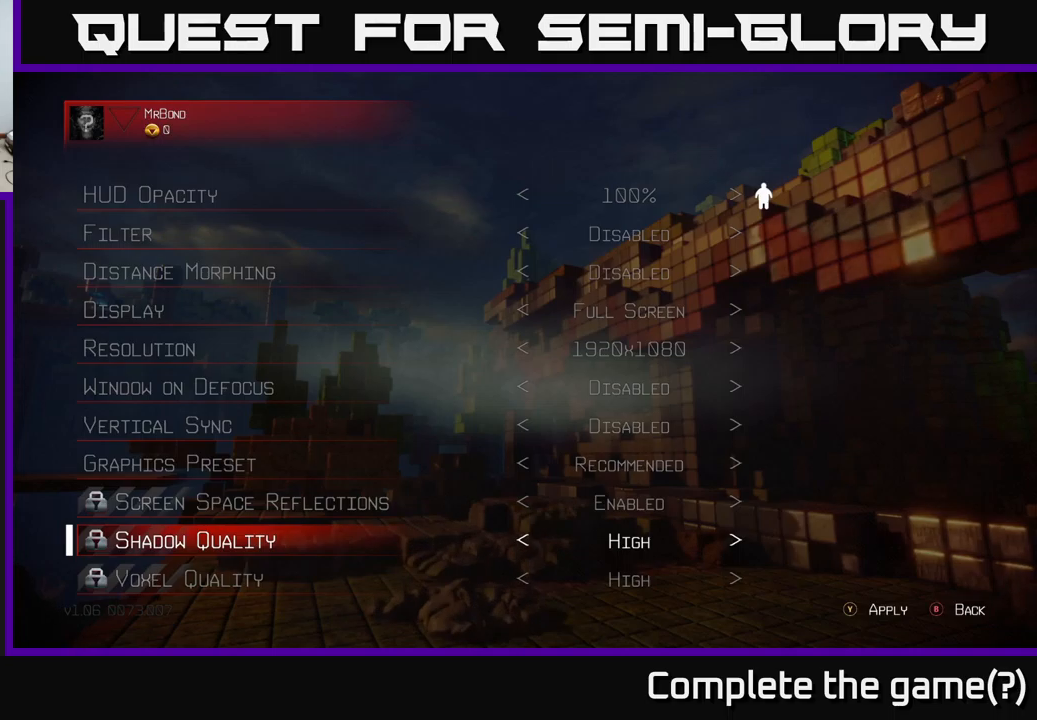
Gameplay with a controller (Xbox layout); each line is a JSON object with the inputs held at the frame after it. "events" lists button and stick changes between this image and that frame as [ms after this image, input, new state], when the widget could be followed in between.
{"buttons": [], "left_stick": "center", "right_stick": "center", "events": []}
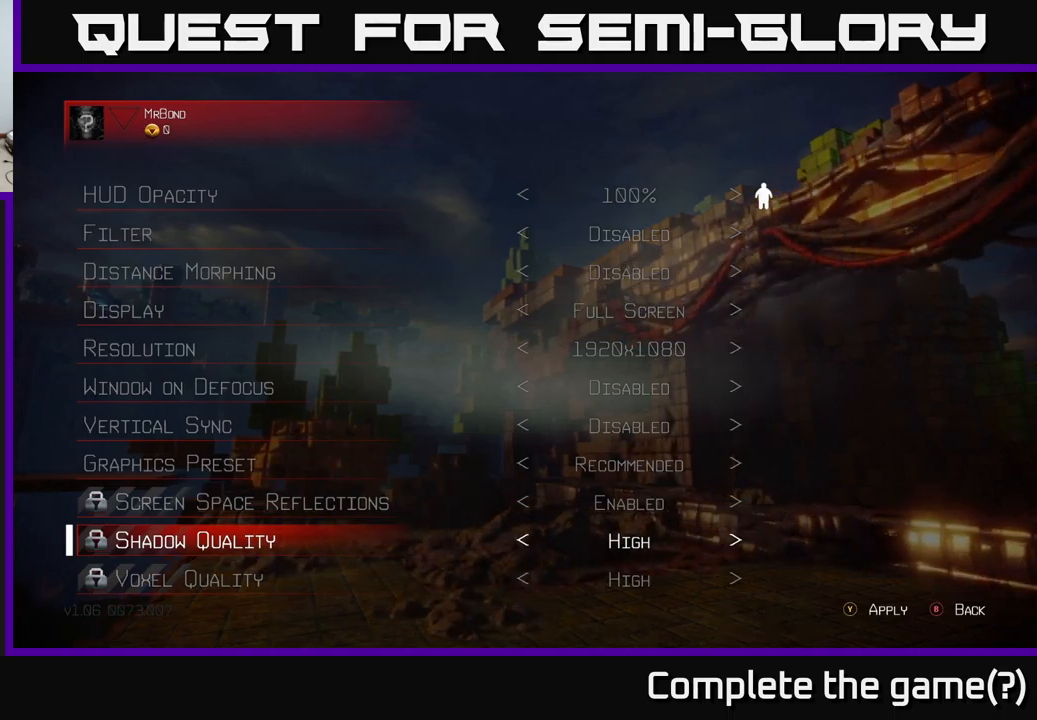
{"buttons": [], "left_stick": "center", "right_stick": "center", "events": []}
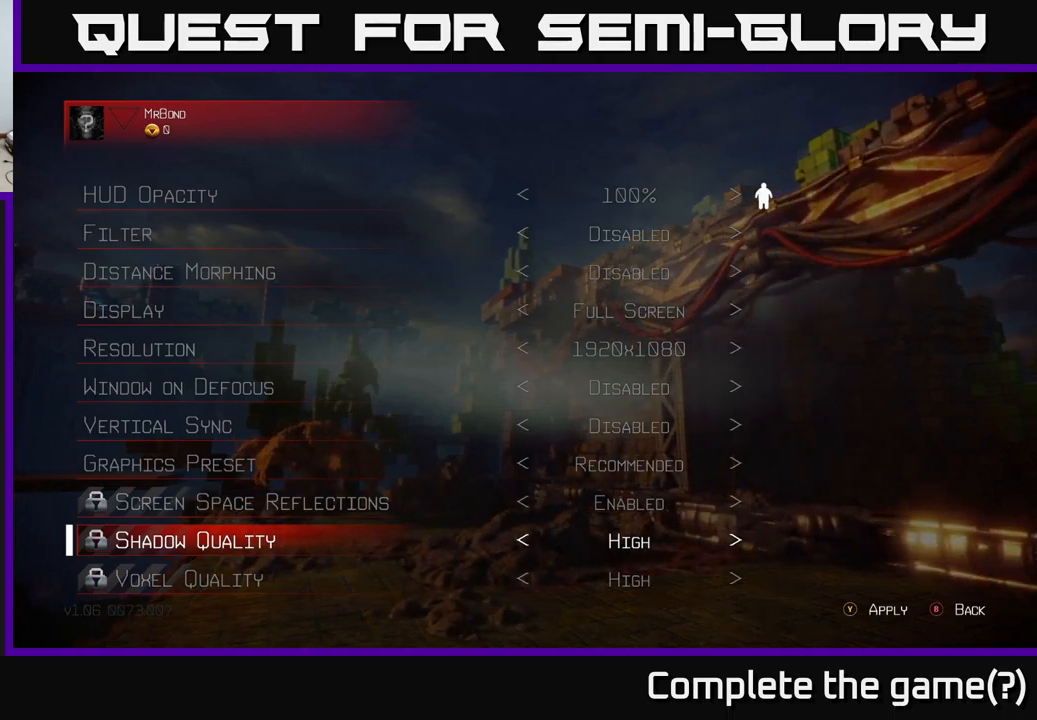
{"buttons": [], "left_stick": "center", "right_stick": "center", "events": [[34, "DPAD_UP", "down"], [117, "DPAD_UP", "up"], [217, "DPAD_UP", "down"], [284, "DPAD_UP", "up"], [350, "DPAD_UP", "down"], [417, "DPAD_UP", "up"]]}
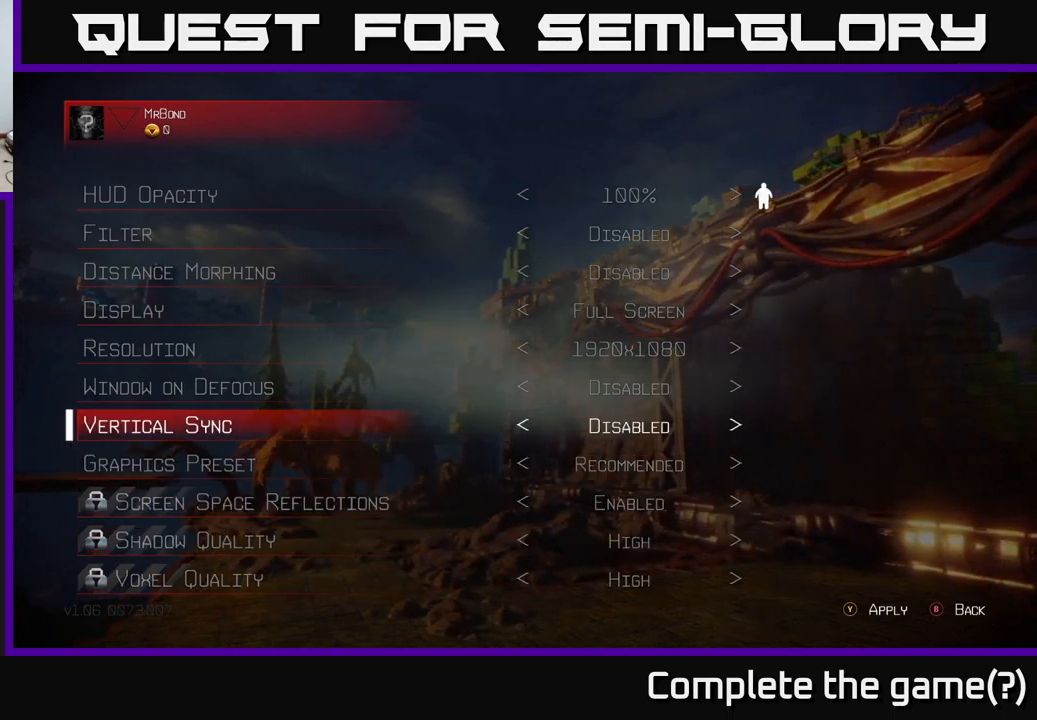
{"buttons": [], "left_stick": "center", "right_stick": "center", "events": []}
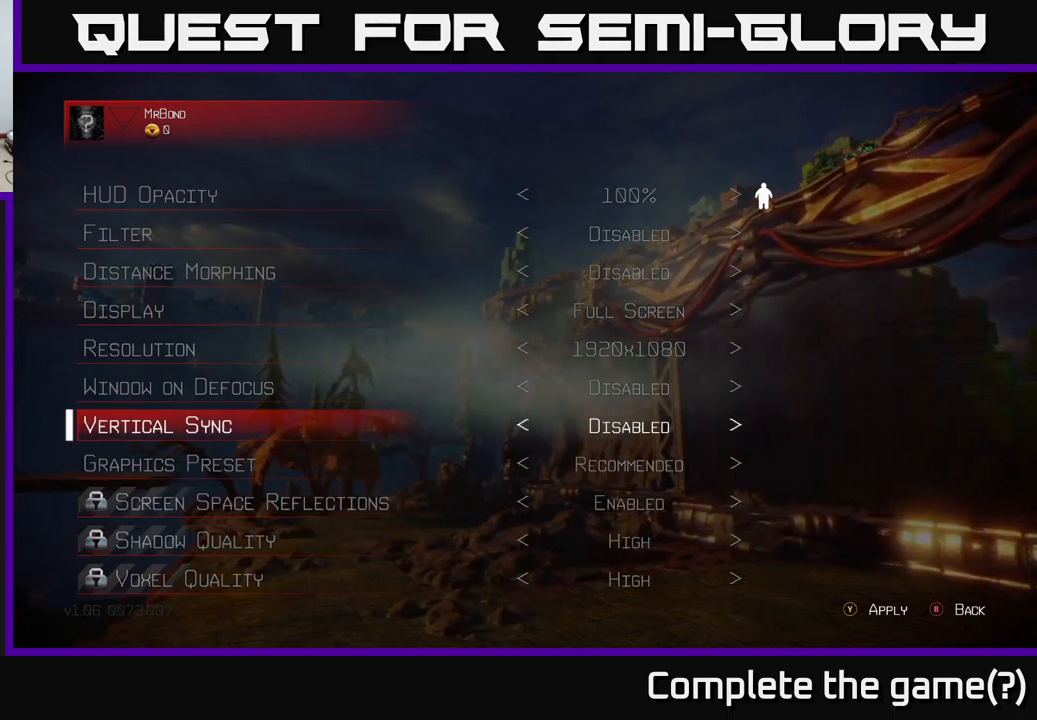
{"buttons": ["DPAD_DOWN"], "left_stick": "center", "right_stick": "center", "events": [[100, "DPAD_UP", "down"], [150, "DPAD_UP", "up"], [484, "DPAD_DOWN", "down"]]}
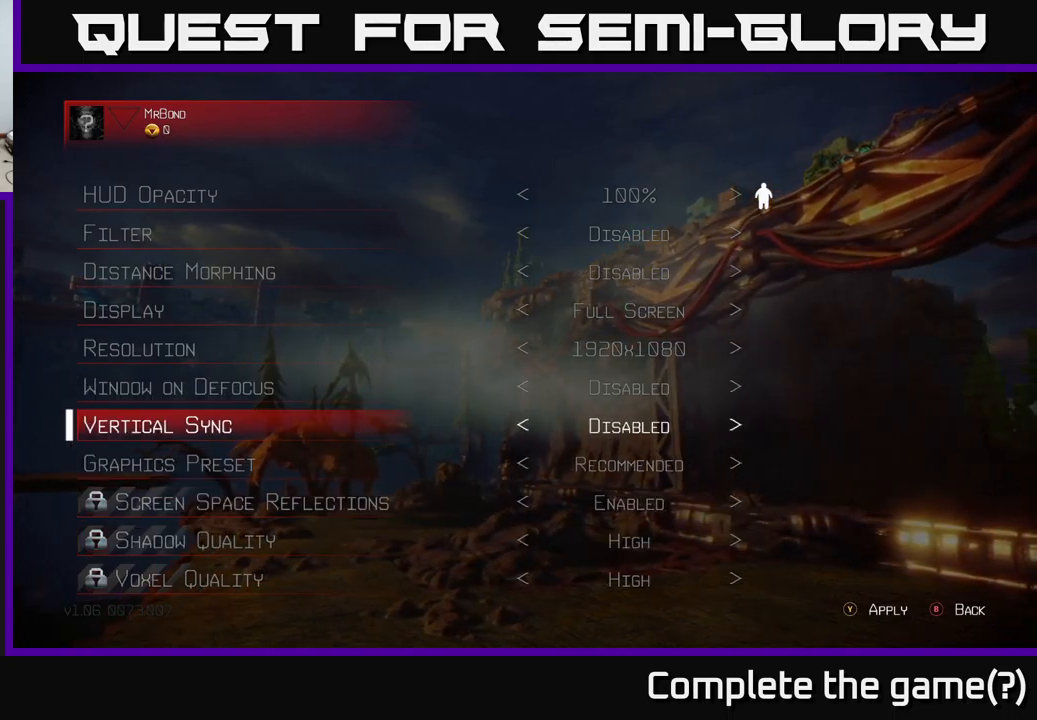
{"buttons": [], "left_stick": "center", "right_stick": "center", "events": [[67, "DPAD_DOWN", "up"], [167, "DPAD_DOWN", "down"], [217, "DPAD_DOWN", "up"]]}
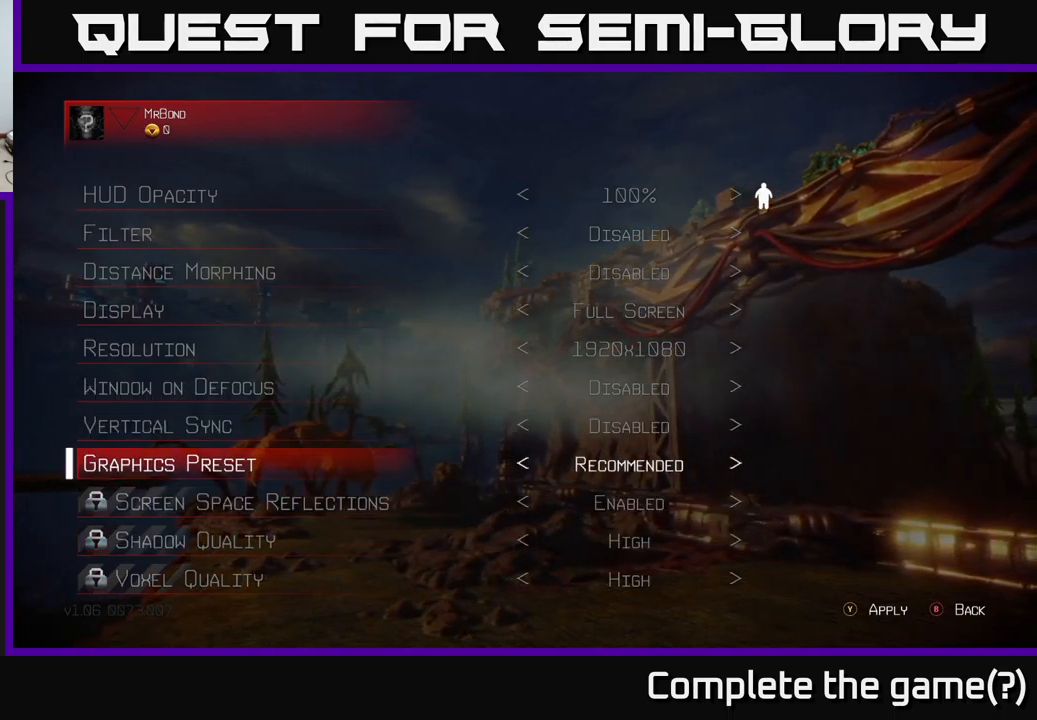
{"buttons": [], "left_stick": "center", "right_stick": "center", "events": []}
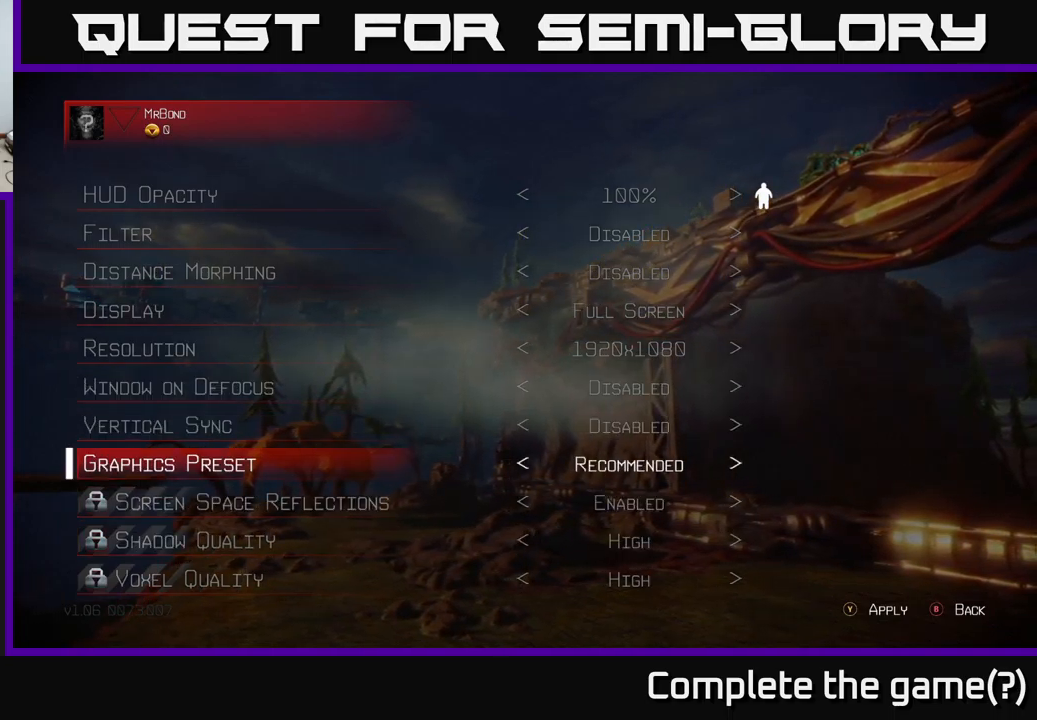
{"buttons": [], "left_stick": "center", "right_stick": "center", "events": [[334, "DPAD_DOWN", "down"], [434, "DPAD_DOWN", "up"]]}
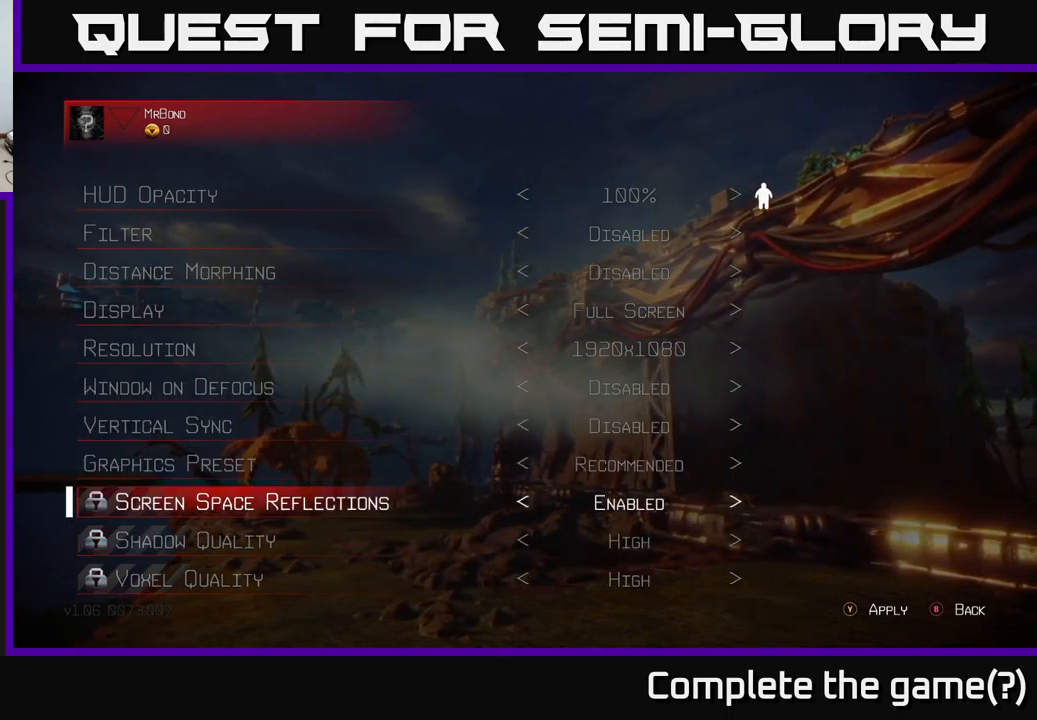
{"buttons": [], "left_stick": "center", "right_stick": "center", "events": [[234, "DPAD_DOWN", "down"], [334, "DPAD_DOWN", "up"]]}
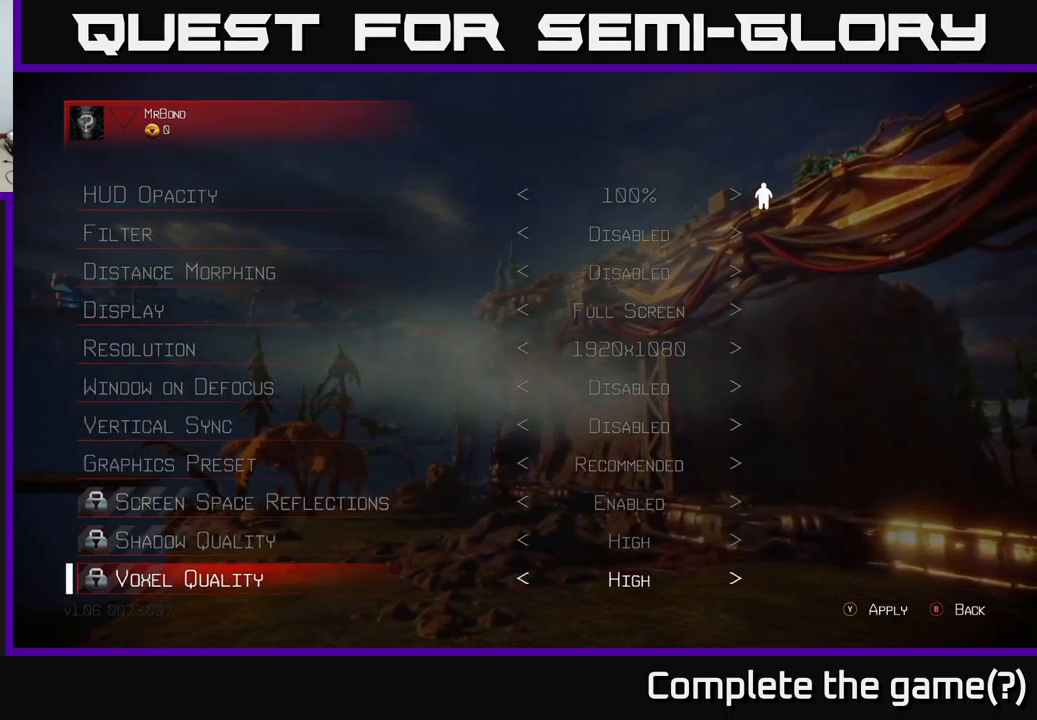
{"buttons": [], "left_stick": "center", "right_stick": "center", "events": [[17, "DPAD_DOWN", "down"], [150, "DPAD_DOWN", "up"], [384, "DPAD_LEFT", "down"], [467, "DPAD_LEFT", "up"]]}
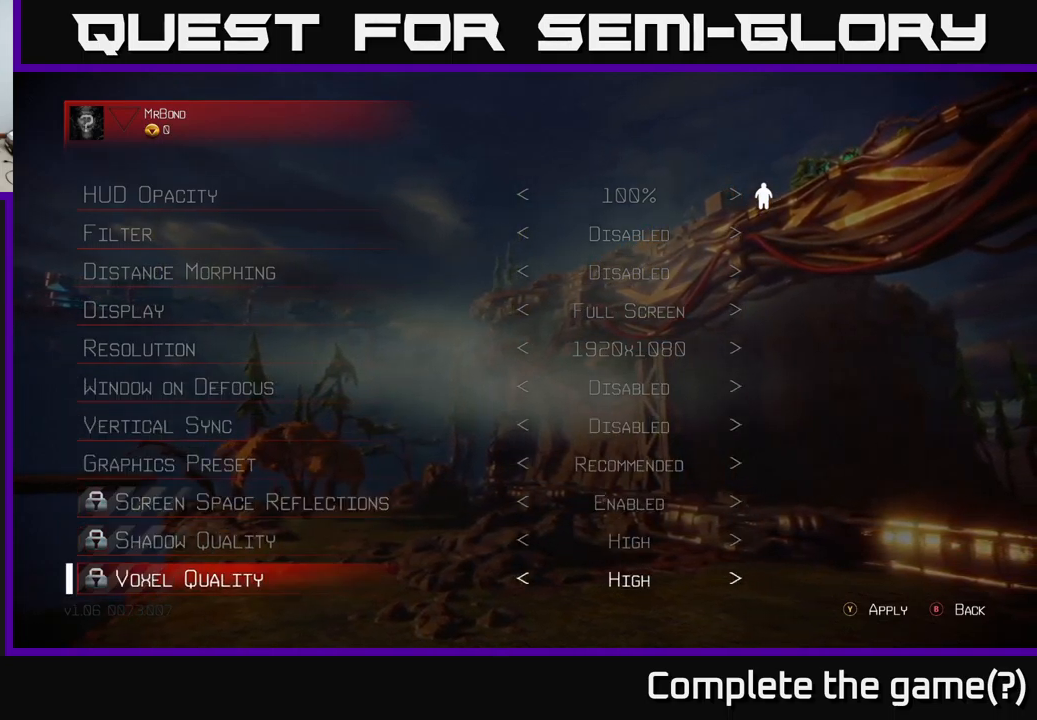
{"buttons": [], "left_stick": "center", "right_stick": "center", "events": [[250, "DPAD_LEFT", "down"], [400, "DPAD_LEFT", "up"]]}
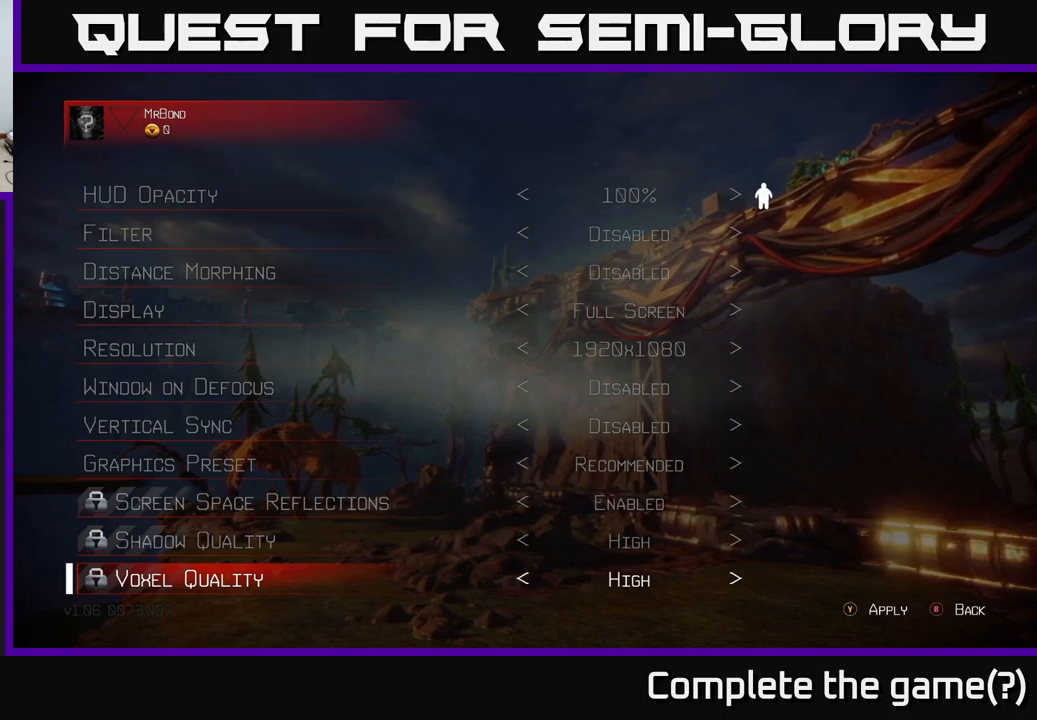
{"buttons": [], "left_stick": "center", "right_stick": "center", "events": [[400, "DPAD_UP", "down"], [500, "DPAD_UP", "up"]]}
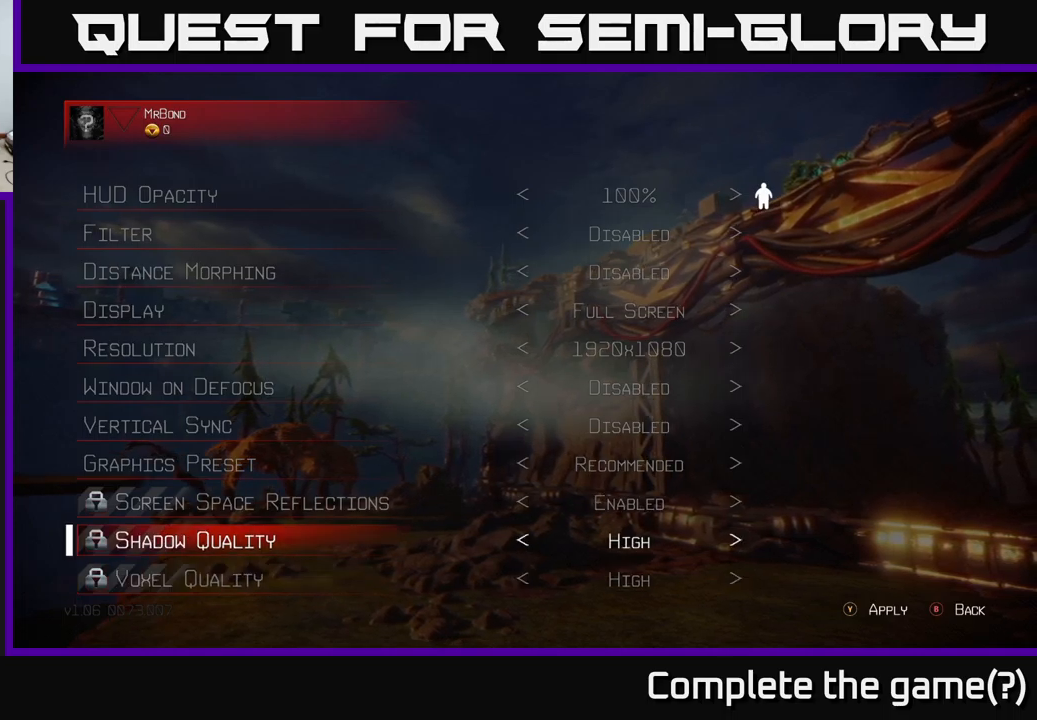
{"buttons": [], "left_stick": "center", "right_stick": "center", "events": [[84, "DPAD_UP", "down"], [150, "DPAD_UP", "up"], [234, "DPAD_UP", "down"], [284, "DPAD_UP", "up"]]}
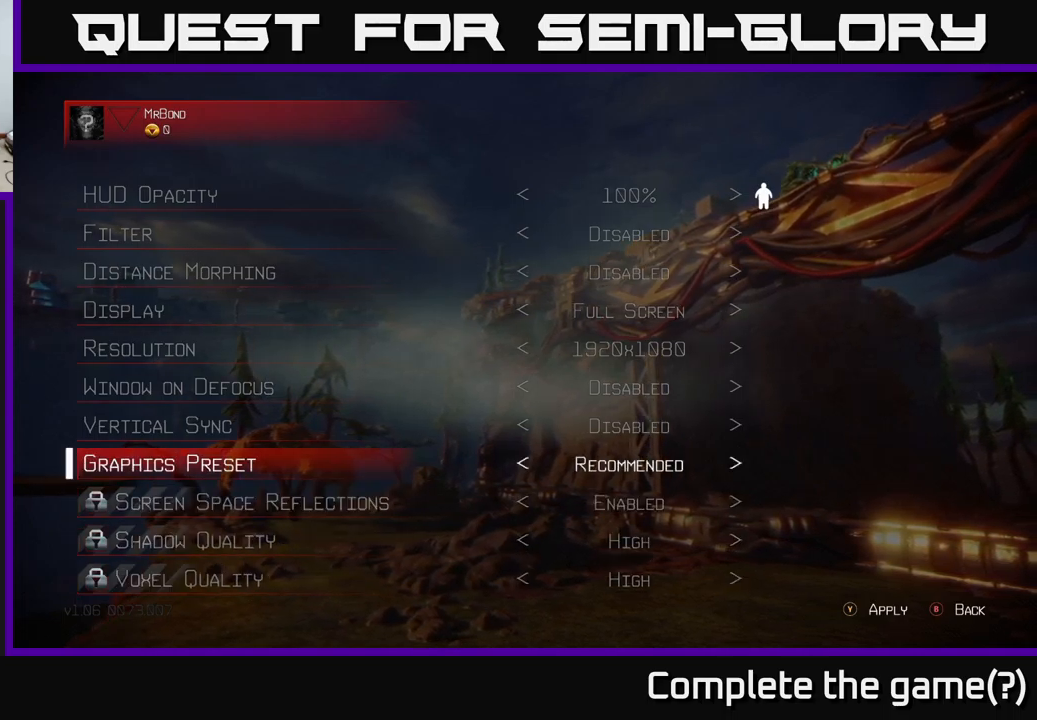
{"buttons": [], "left_stick": "center", "right_stick": "center", "events": [[67, "DPAD_RIGHT", "down"], [150, "DPAD_RIGHT", "up"]]}
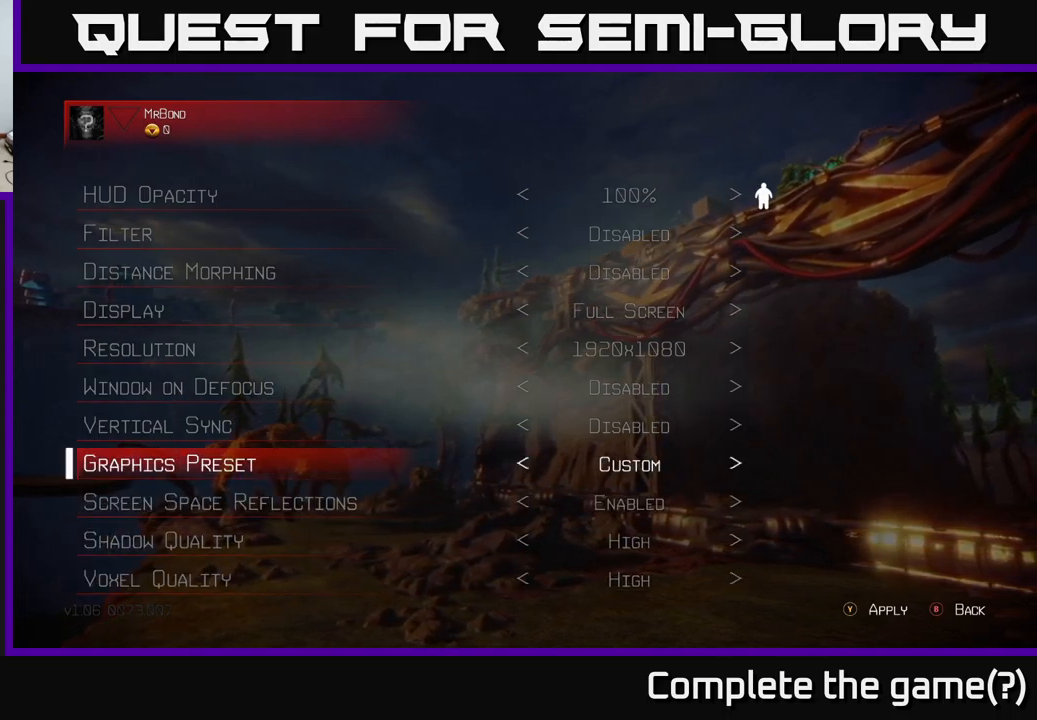
{"buttons": [], "left_stick": "center", "right_stick": "center", "events": [[67, "DPAD_DOWN", "down"], [150, "DPAD_DOWN", "up"], [234, "DPAD_DOWN", "down"], [284, "DPAD_DOWN", "up"], [367, "DPAD_DOWN", "down"], [434, "DPAD_DOWN", "up"]]}
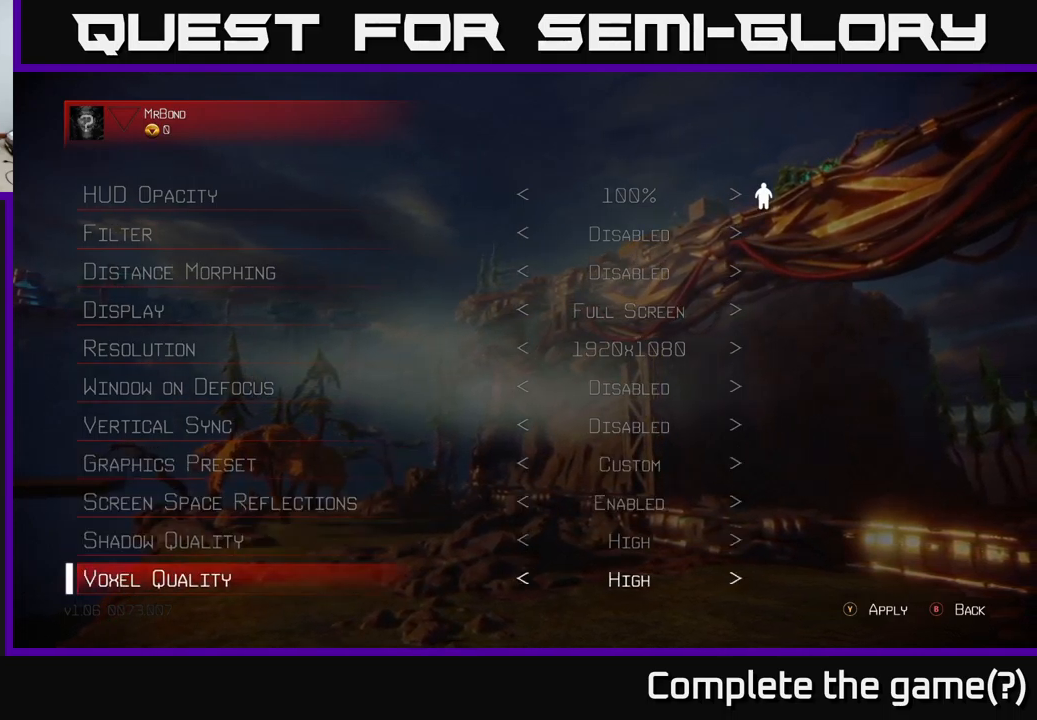
{"buttons": [], "left_stick": "center", "right_stick": "center", "events": [[84, "DPAD_LEFT", "down"], [184, "DPAD_LEFT", "up"]]}
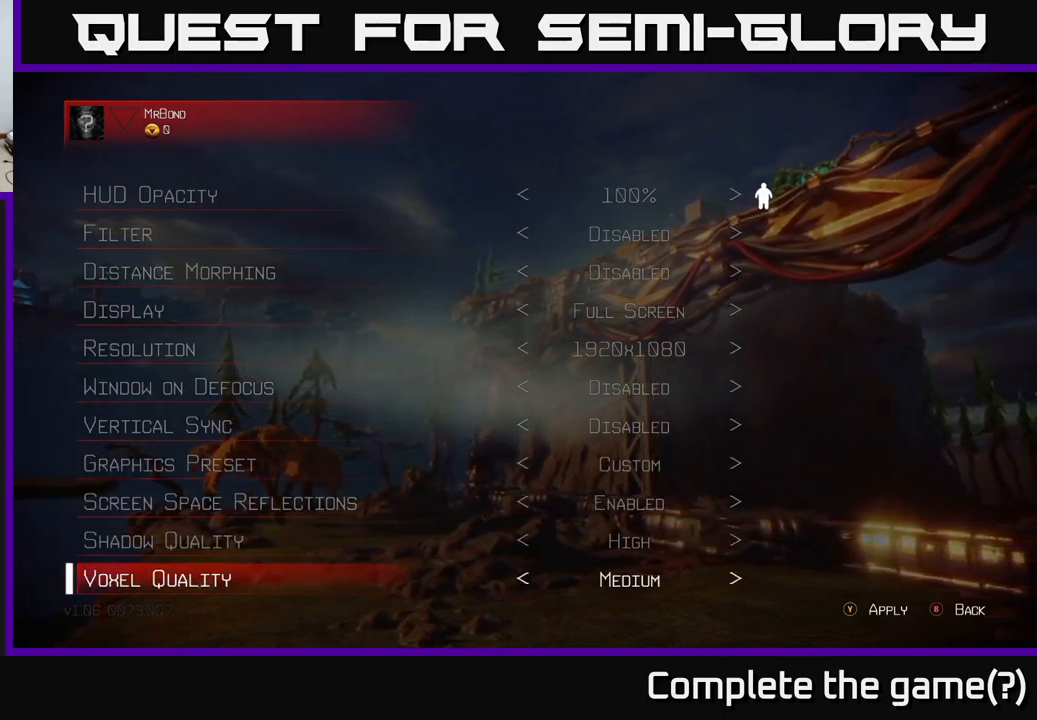
{"buttons": ["DPAD_RIGHT"], "left_stick": "center", "right_stick": "center", "events": [[167, "DPAD_LEFT", "down"], [300, "DPAD_LEFT", "up"], [484, "DPAD_RIGHT", "down"]]}
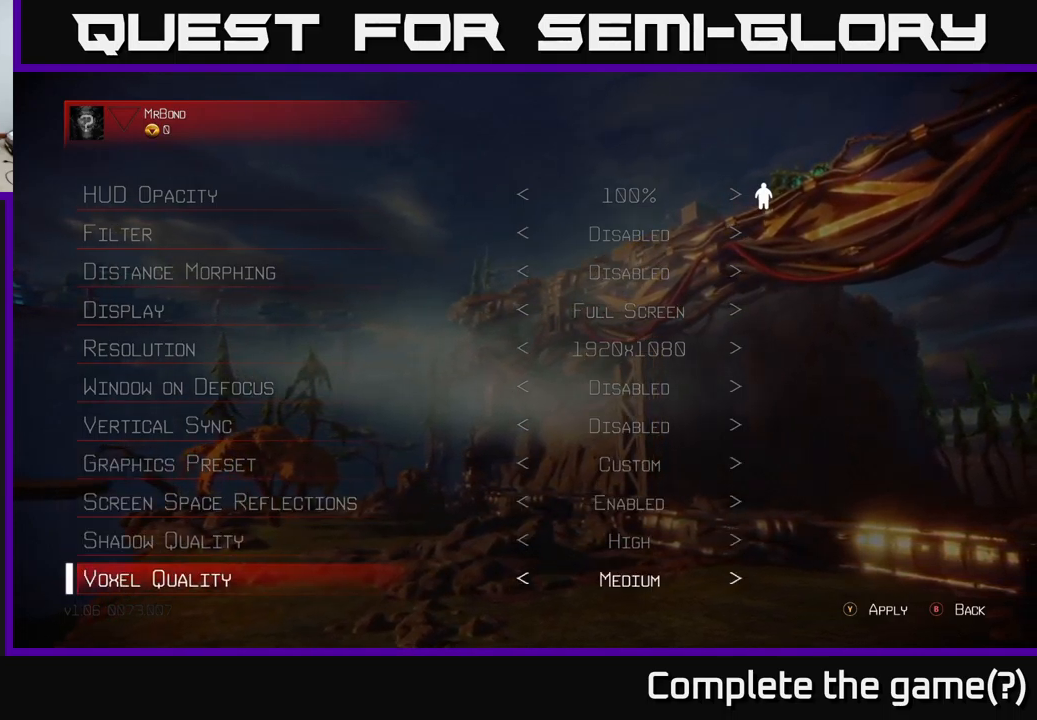
{"buttons": [], "left_stick": "center", "right_stick": "center", "events": [[134, "DPAD_RIGHT", "up"]]}
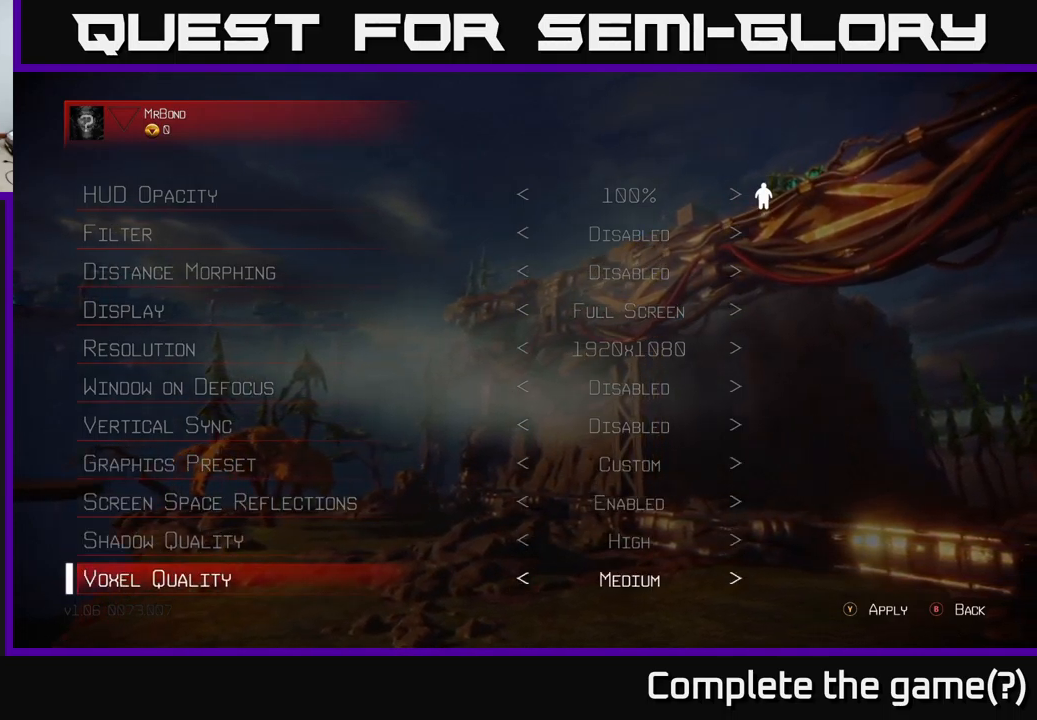
{"buttons": [], "left_stick": "center", "right_stick": "center", "events": [[284, "DPAD_LEFT", "down"], [367, "DPAD_LEFT", "up"]]}
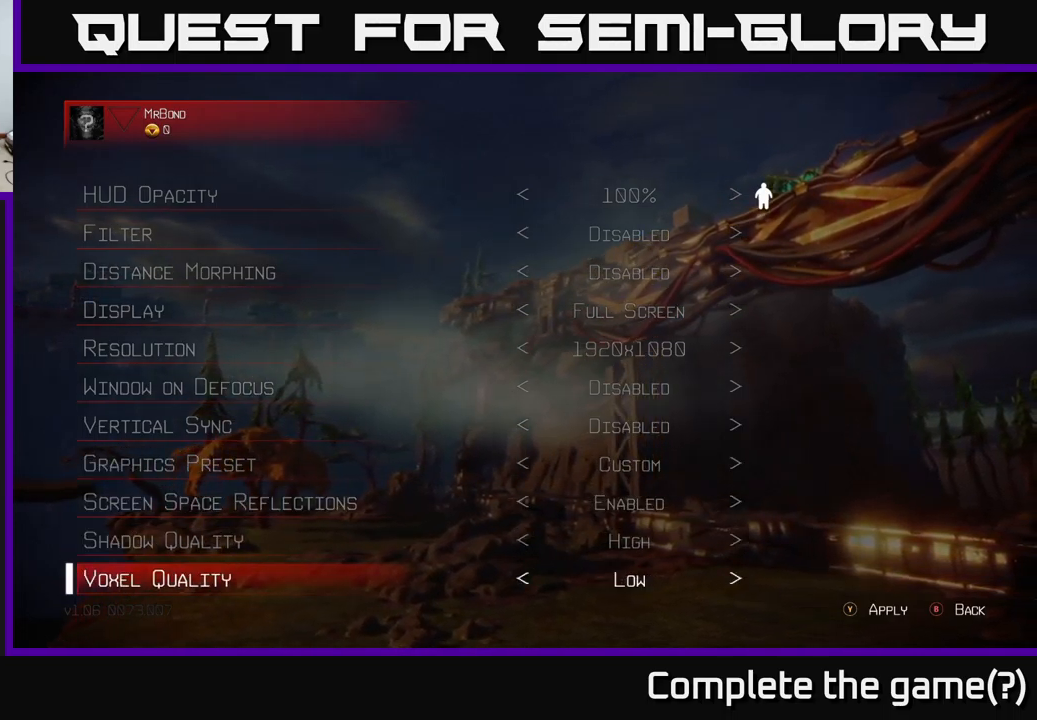
{"buttons": [], "left_stick": "center", "right_stick": "center", "events": [[350, "DPAD_RIGHT", "down"], [467, "DPAD_RIGHT", "up"]]}
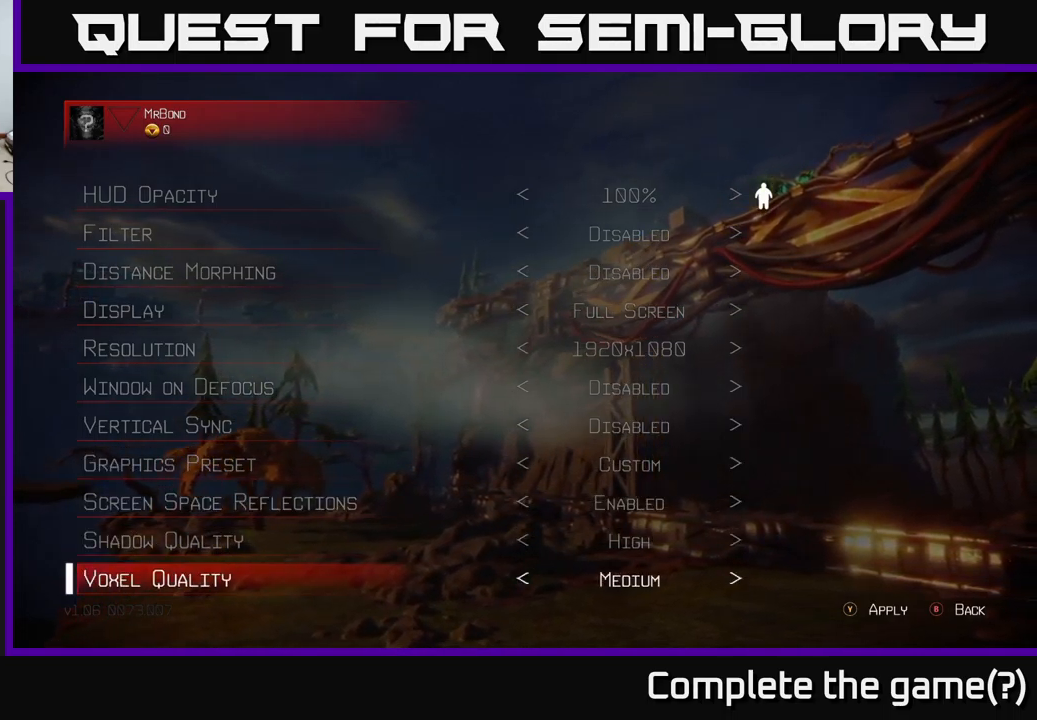
{"buttons": [], "left_stick": "center", "right_stick": "center", "events": []}
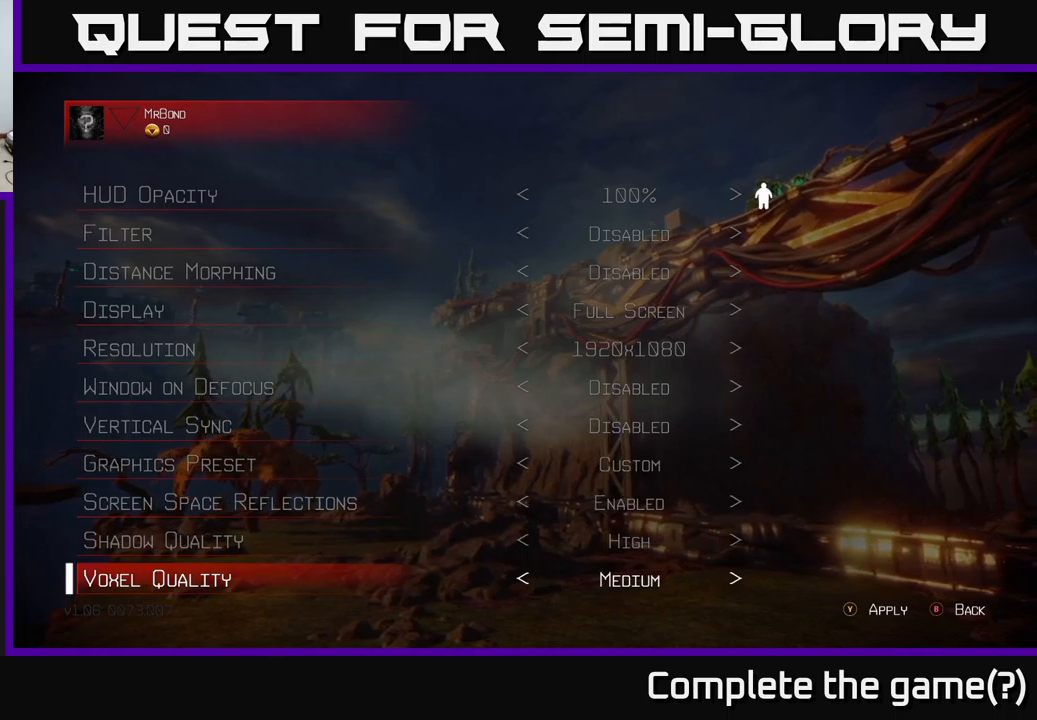
{"buttons": [], "left_stick": "center", "right_stick": "center", "events": []}
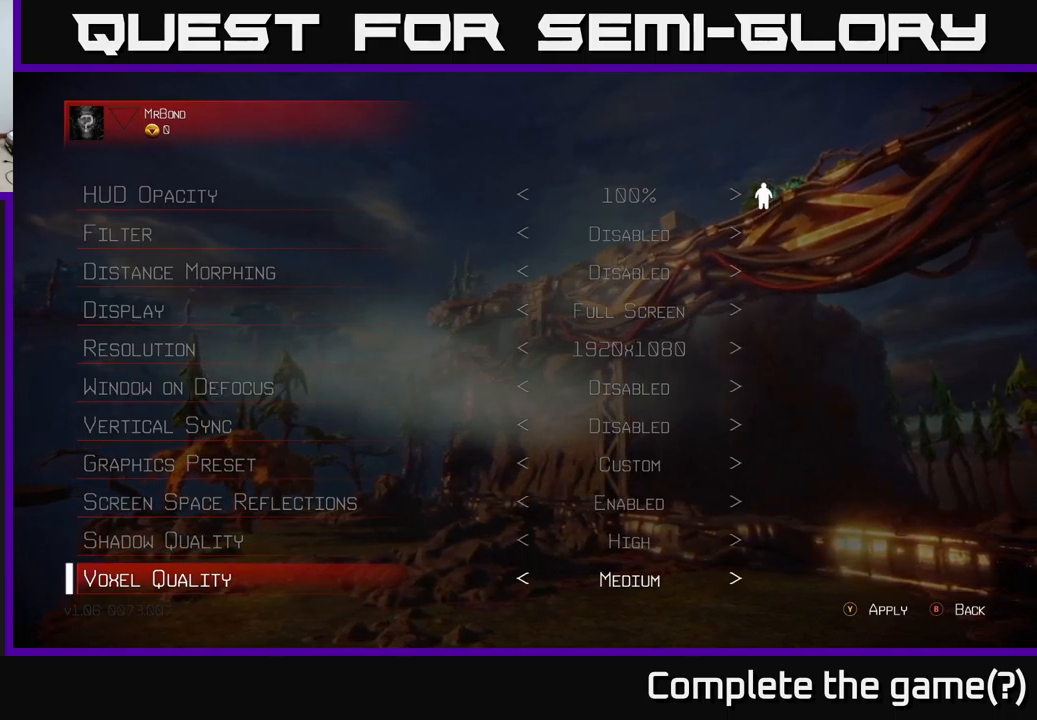
{"buttons": [], "left_stick": "center", "right_stick": "center", "events": []}
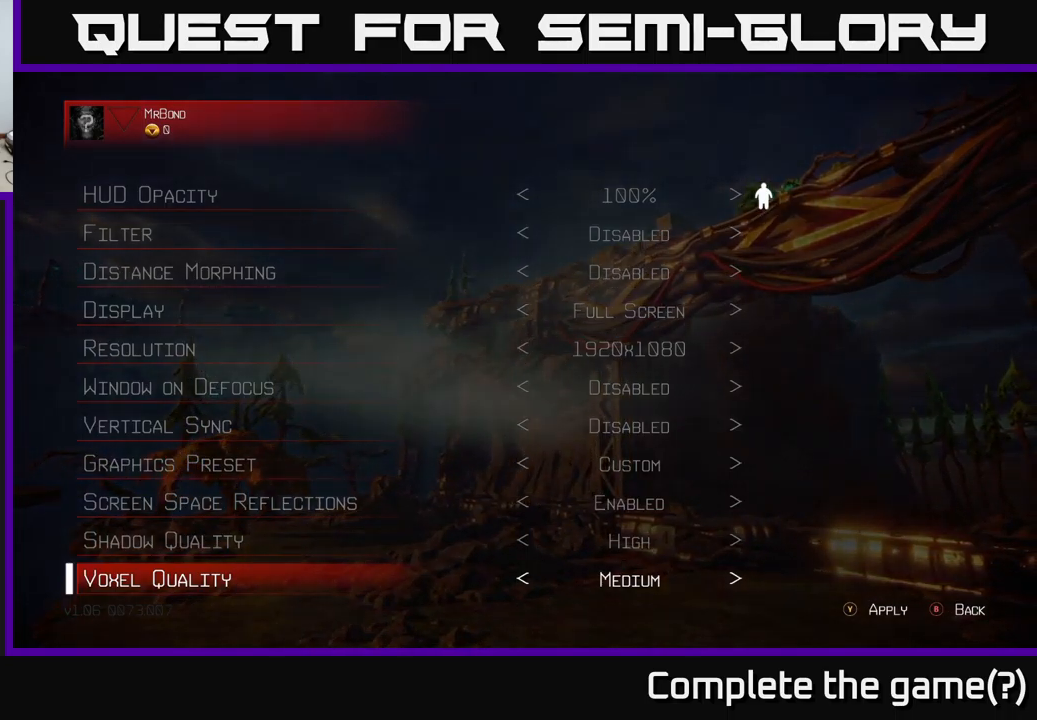
{"buttons": [], "left_stick": "center", "right_stick": "center", "events": [[33, "DPAD_UP", "down"], [117, "DPAD_UP", "up"], [200, "DPAD_UP", "down"], [267, "DPAD_UP", "up"], [350, "DPAD_UP", "down"], [400, "DPAD_UP", "up"]]}
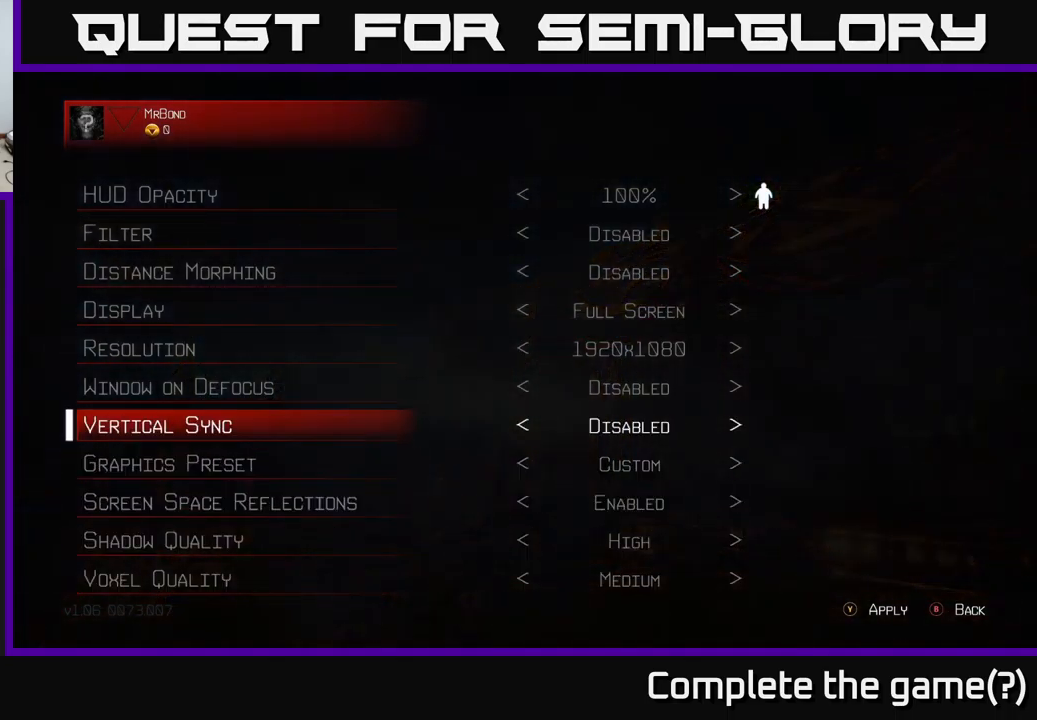
{"buttons": [], "left_stick": "center", "right_stick": "center", "events": [[17, "DPAD_UP", "down"], [67, "DPAD_UP", "up"], [250, "Y", "down"], [367, "Y", "up"]]}
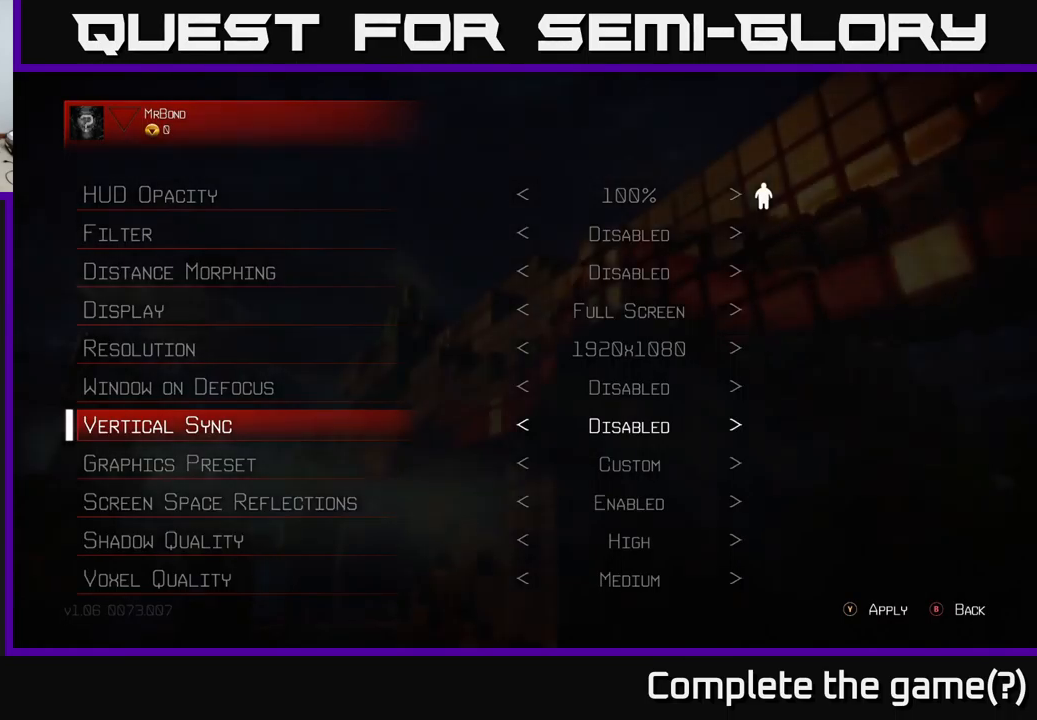
{"buttons": [], "left_stick": "center", "right_stick": "center", "events": []}
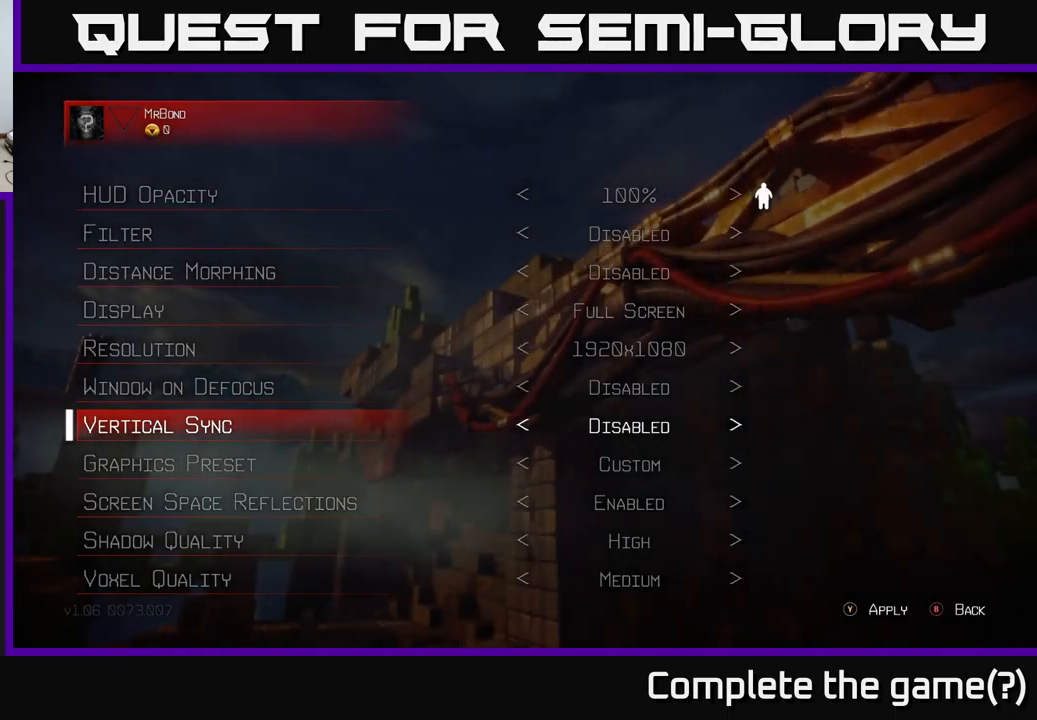
{"buttons": [], "left_stick": "center", "right_stick": "center", "events": []}
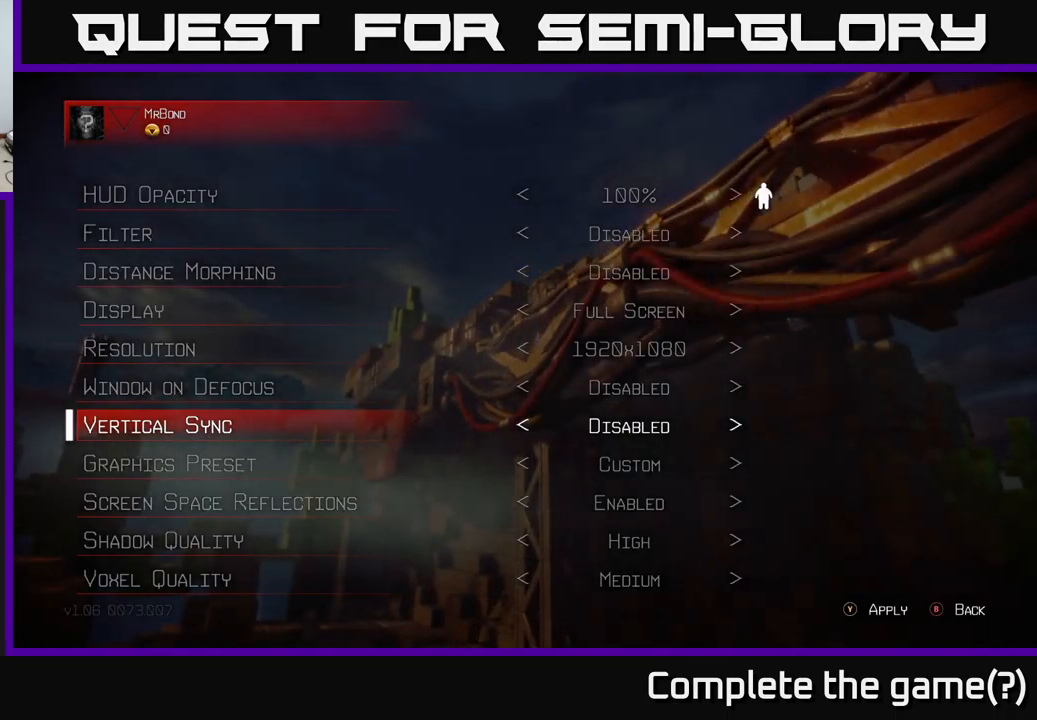
{"buttons": [], "left_stick": "center", "right_stick": "center", "events": []}
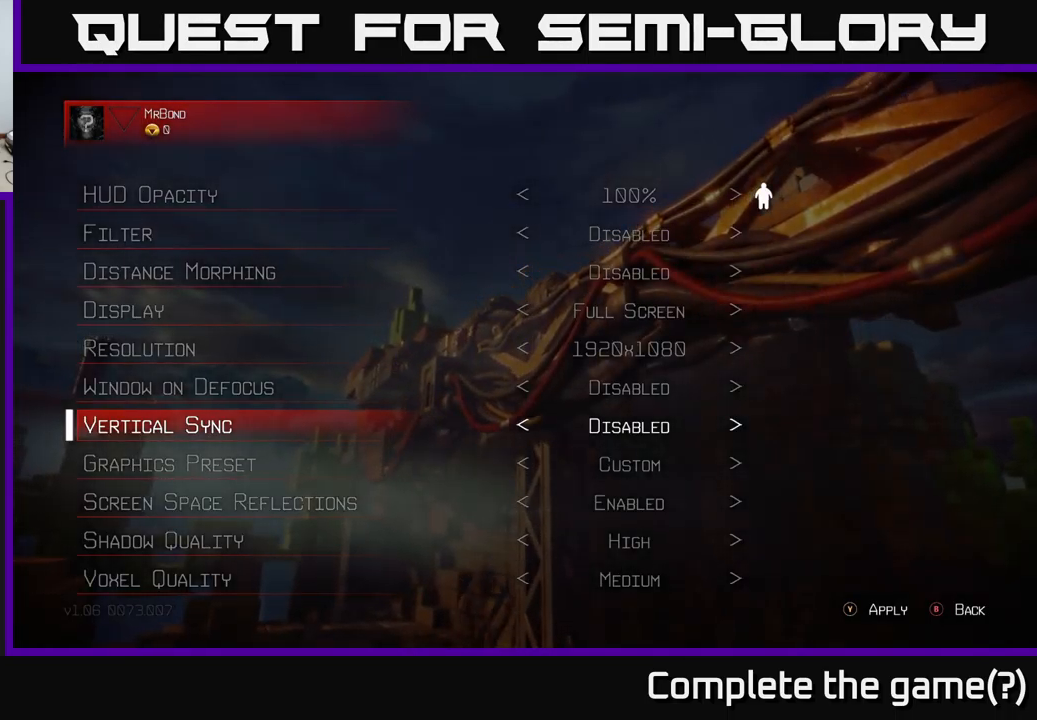
{"buttons": [], "left_stick": "center", "right_stick": "center", "events": []}
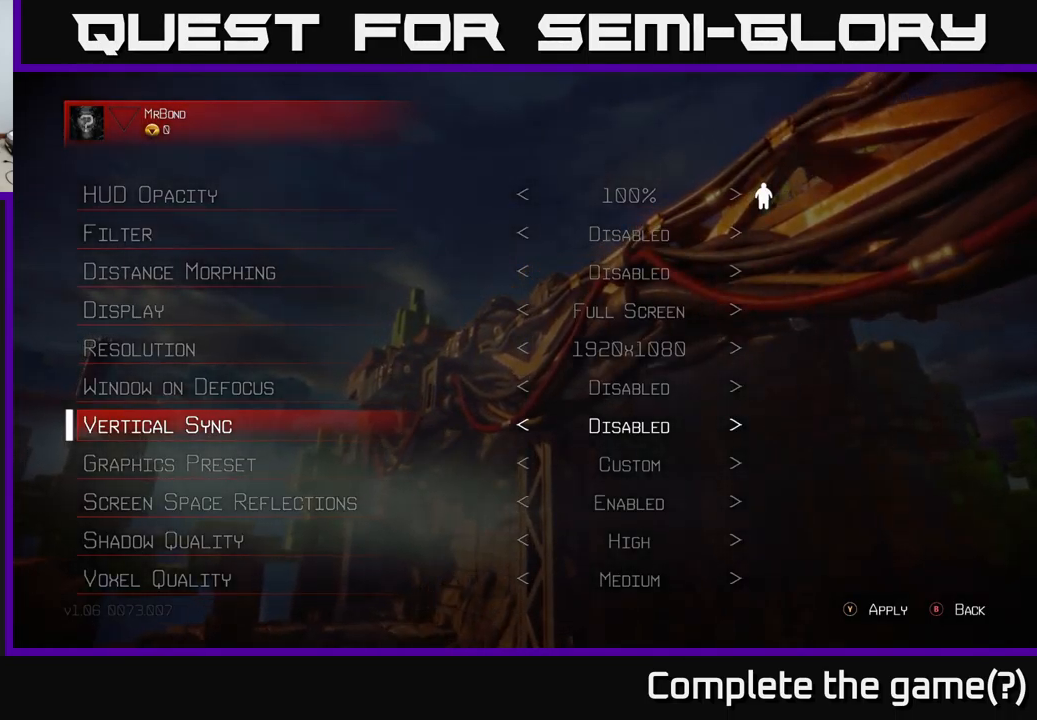
{"buttons": [], "left_stick": "center", "right_stick": "center", "events": []}
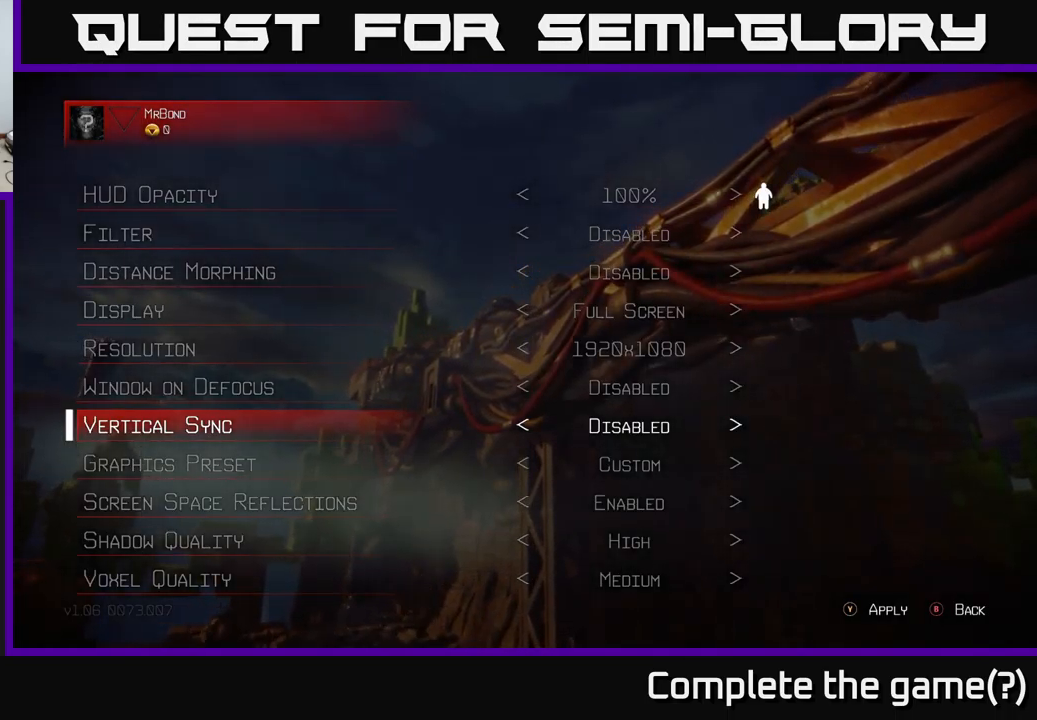
{"buttons": [], "left_stick": "center", "right_stick": "center", "events": []}